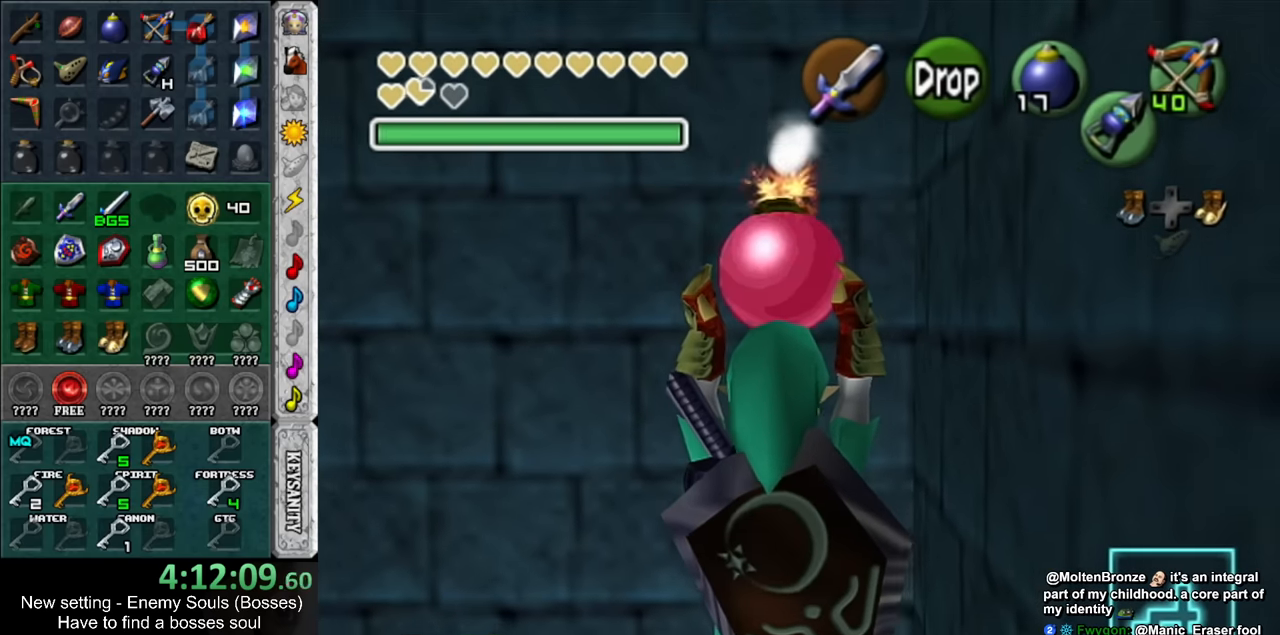
Gameplay with a controller (Nintendo layout); each line is a JSON object with the inputs held at the frame after it. "events" lists button and stick changes between this image and that frame as [ms after this image, input, new state], when the widget could be followed in between. Not read: L3 R3.
{"buttons": ["L1"], "left_stick": "center", "right_stick": "center", "events": []}
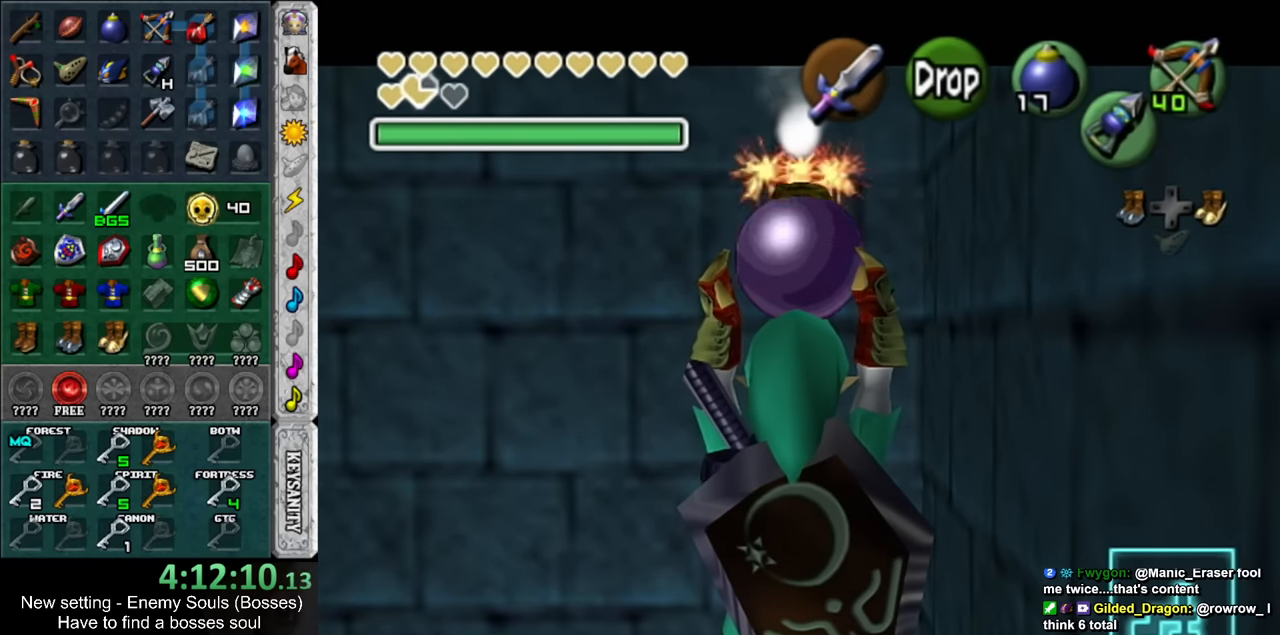
{"buttons": ["L1"], "left_stick": "center", "right_stick": "center", "events": []}
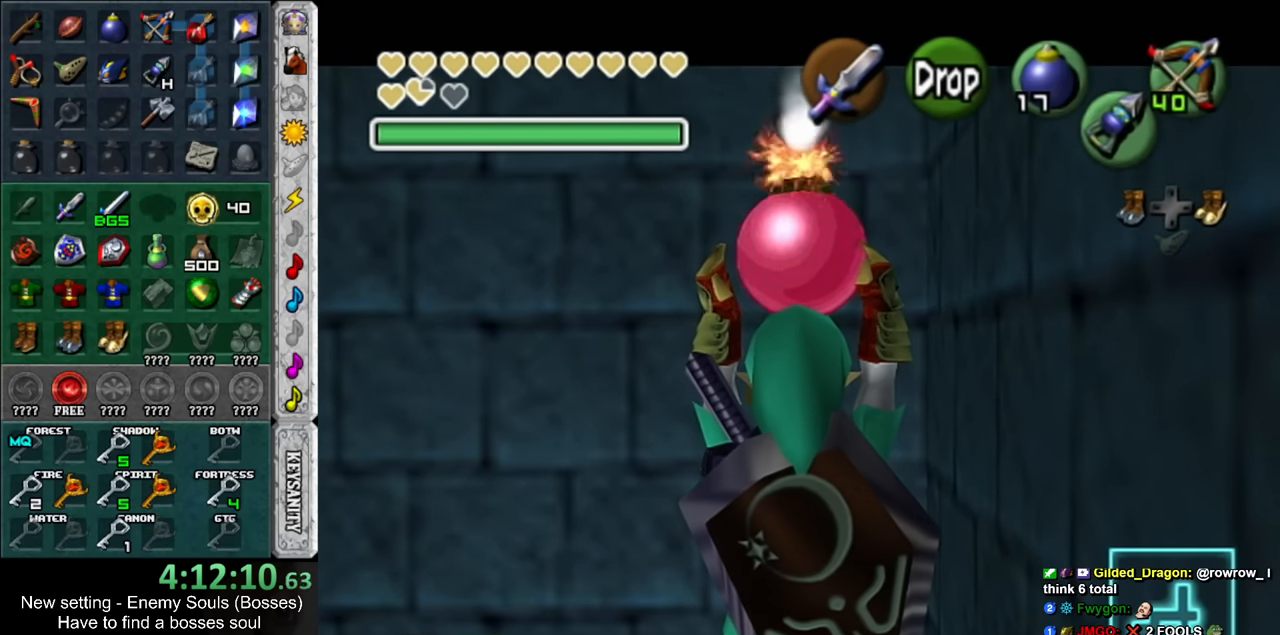
{"buttons": ["L1"], "left_stick": "center", "right_stick": "center", "events": []}
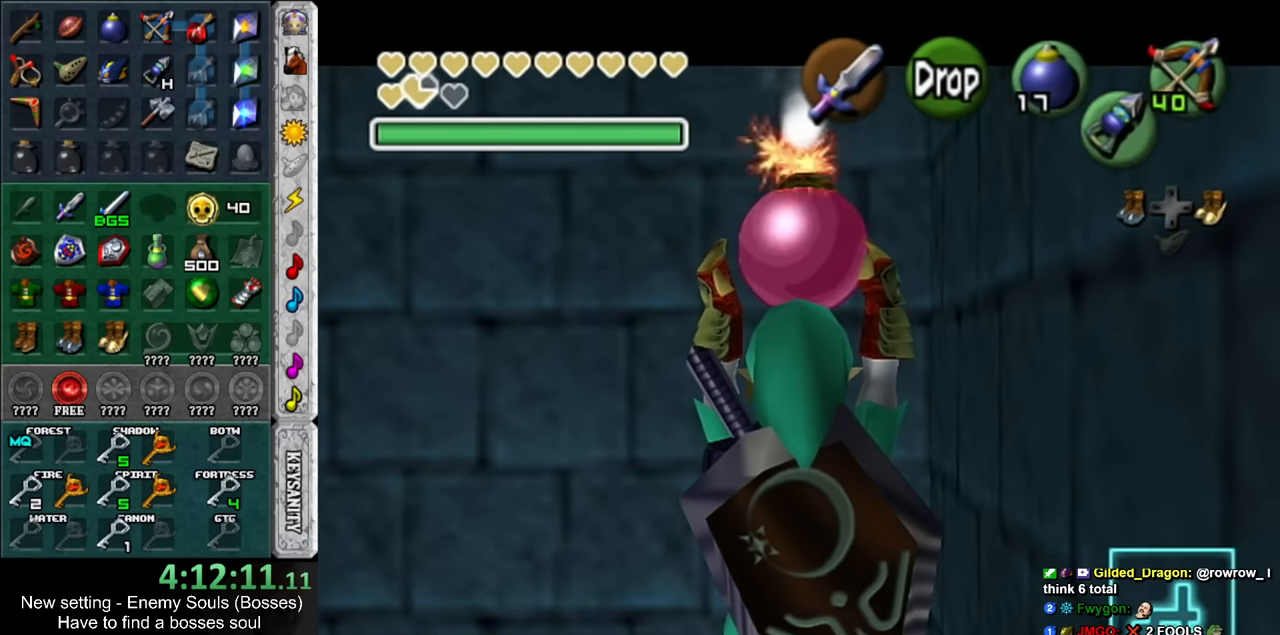
{"buttons": ["L1"], "left_stick": "down", "right_stick": "center", "events": [[200, "left_stick", "down"], [367, "R1", "down"], [484, "R1", "up"]]}
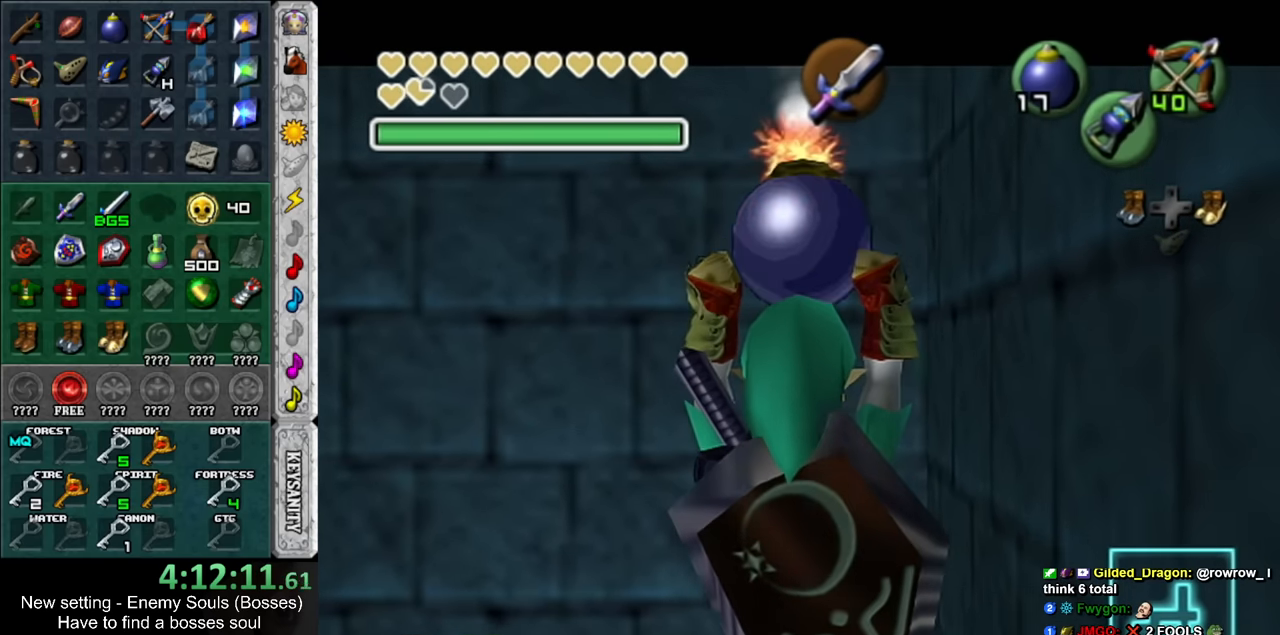
{"buttons": ["L1", "R1", "Z"], "left_stick": "center", "right_stick": "center", "events": [[50, "Z", "down"], [117, "R1", "down"], [117, "left_stick", "center"]]}
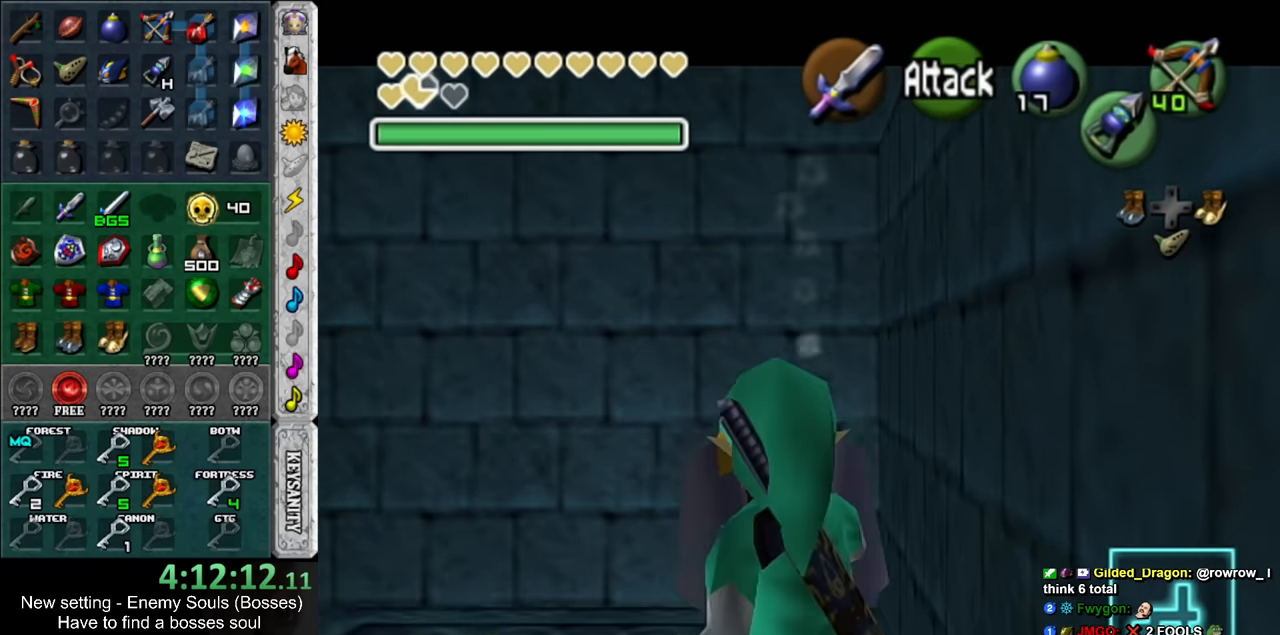
{"buttons": ["L1", "R1", "Z"], "left_stick": "down", "right_stick": "center", "events": [[117, "A", "down"], [234, "A", "up"], [334, "left_stick", "down"]]}
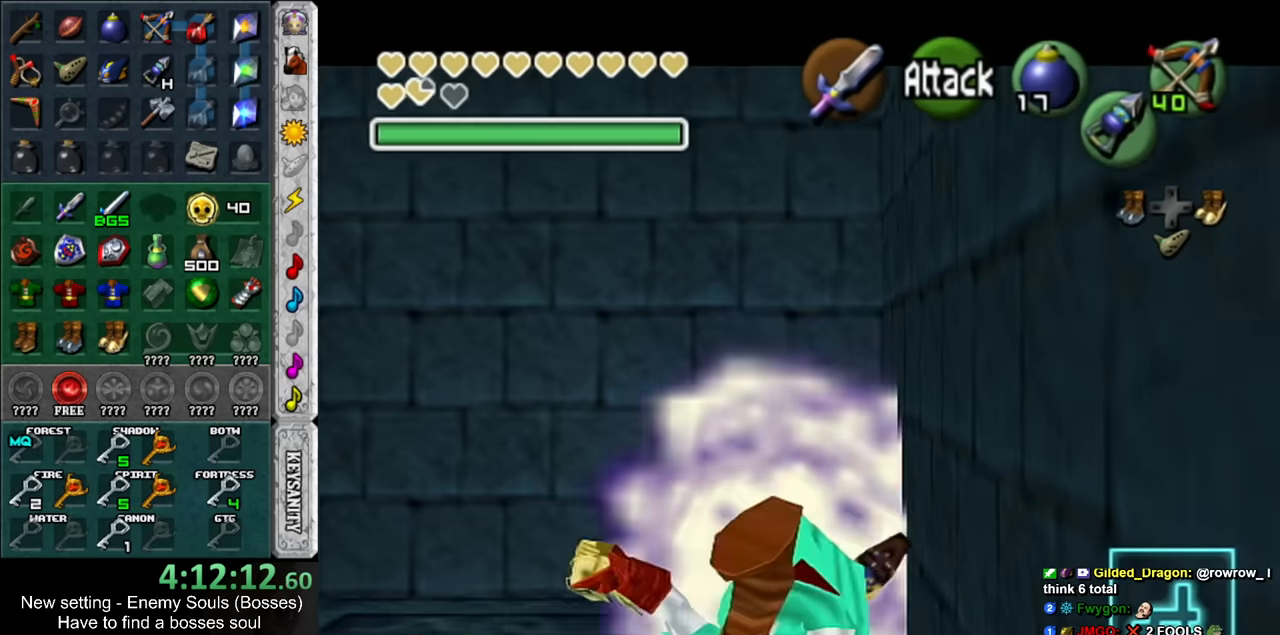
{"buttons": ["Z"], "left_stick": "center", "right_stick": "center", "events": [[267, "R1", "up"], [333, "left_stick", "center"], [367, "L1", "up"]]}
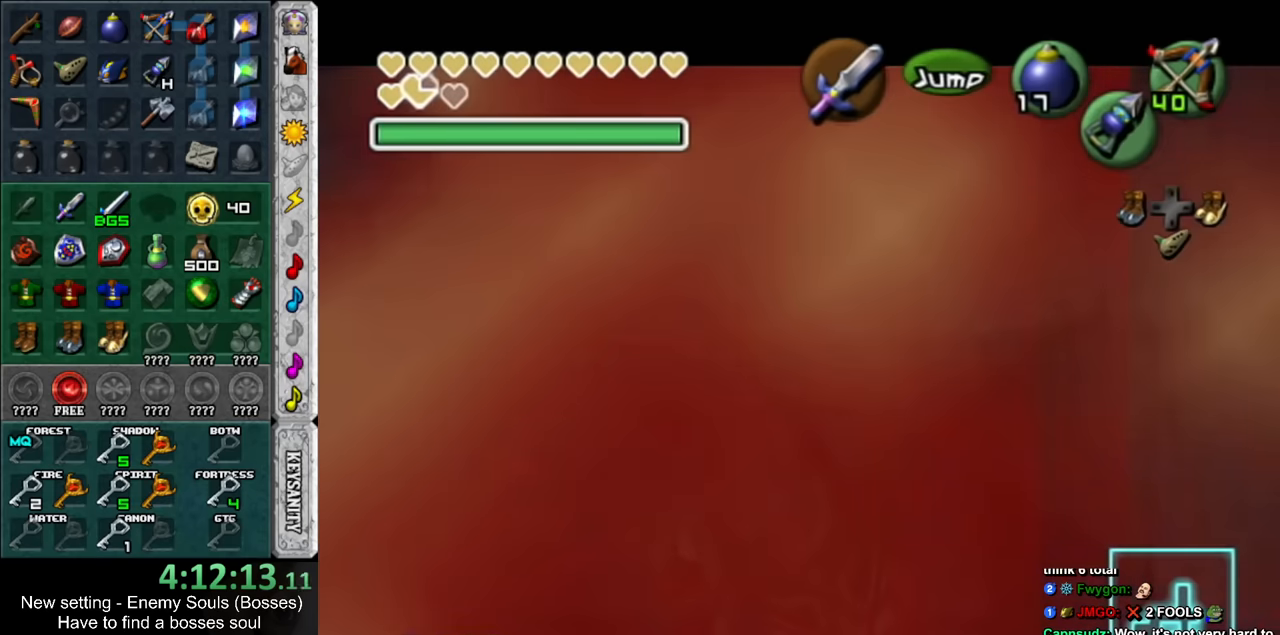
{"buttons": ["Z"], "left_stick": "down-right", "right_stick": "center", "events": [[267, "left_stick", "down-right"]]}
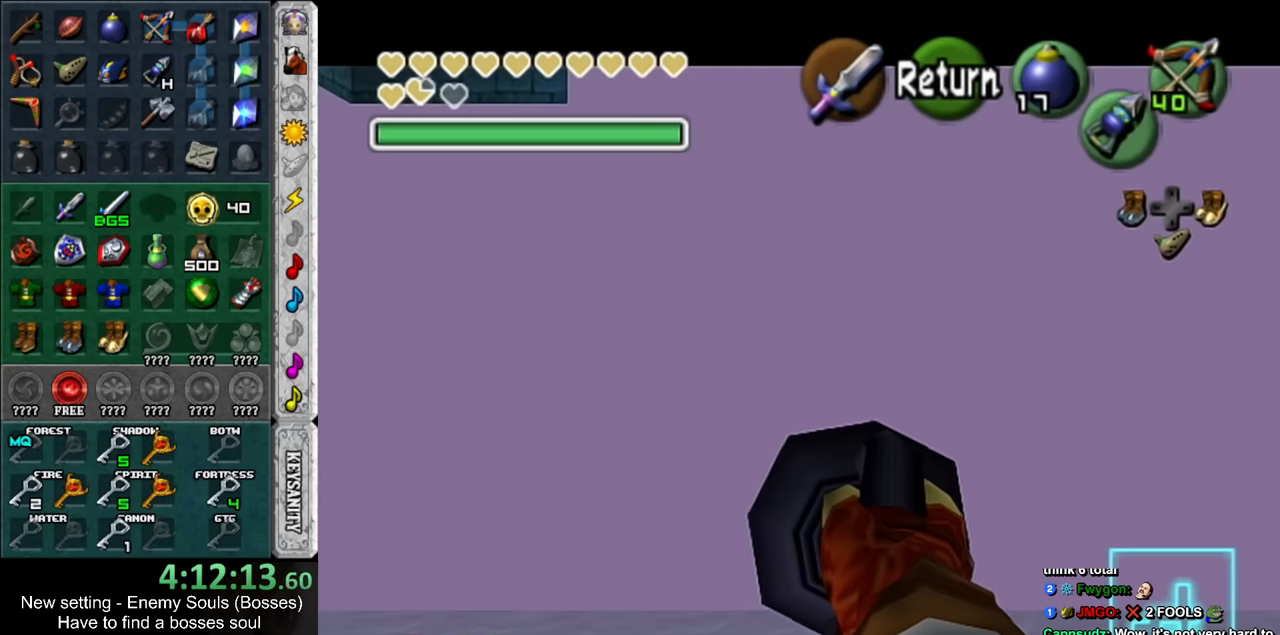
{"buttons": ["Z"], "left_stick": "center", "right_stick": "center", "events": [[367, "left_stick", "center"]]}
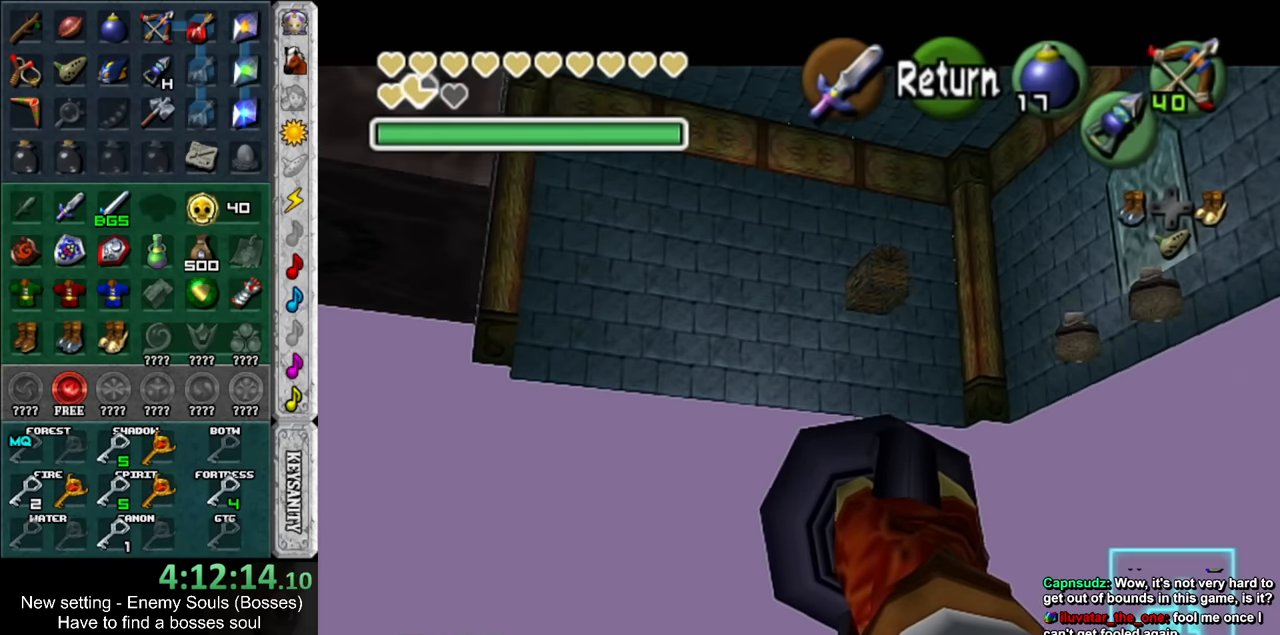
{"buttons": ["Z"], "left_stick": "down", "right_stick": "center", "events": [[50, "left_stick", "down-right"], [267, "left_stick", "down"]]}
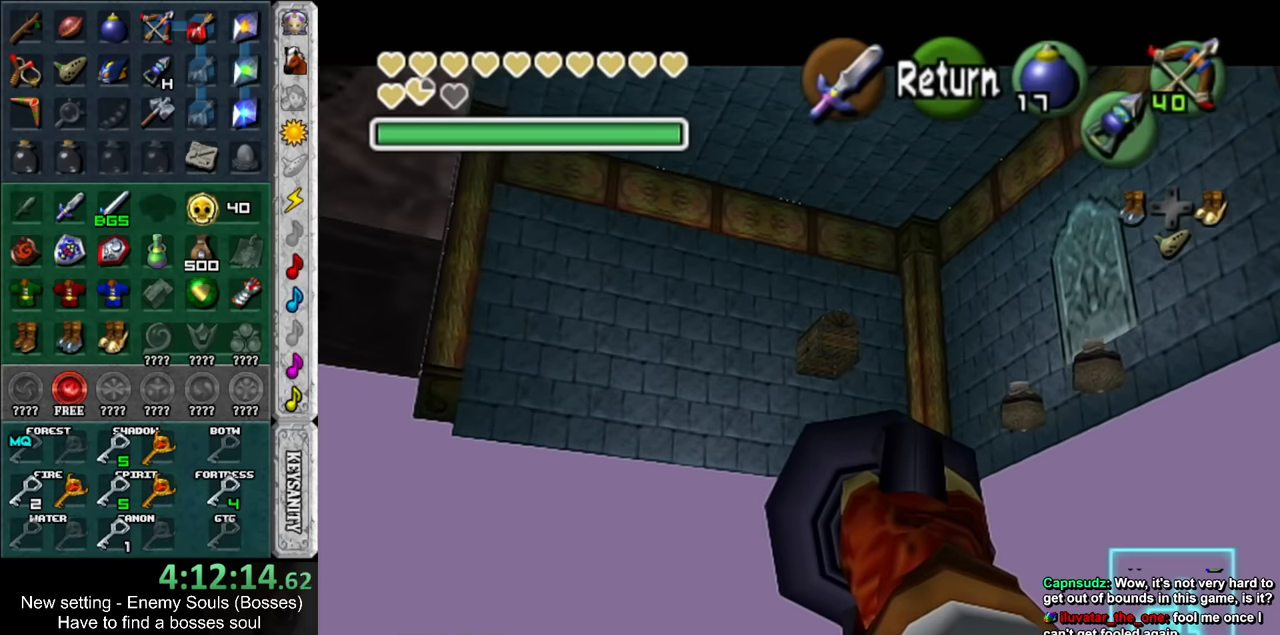
{"buttons": ["Z"], "left_stick": "center", "right_stick": "center", "events": [[267, "left_stick", "center"]]}
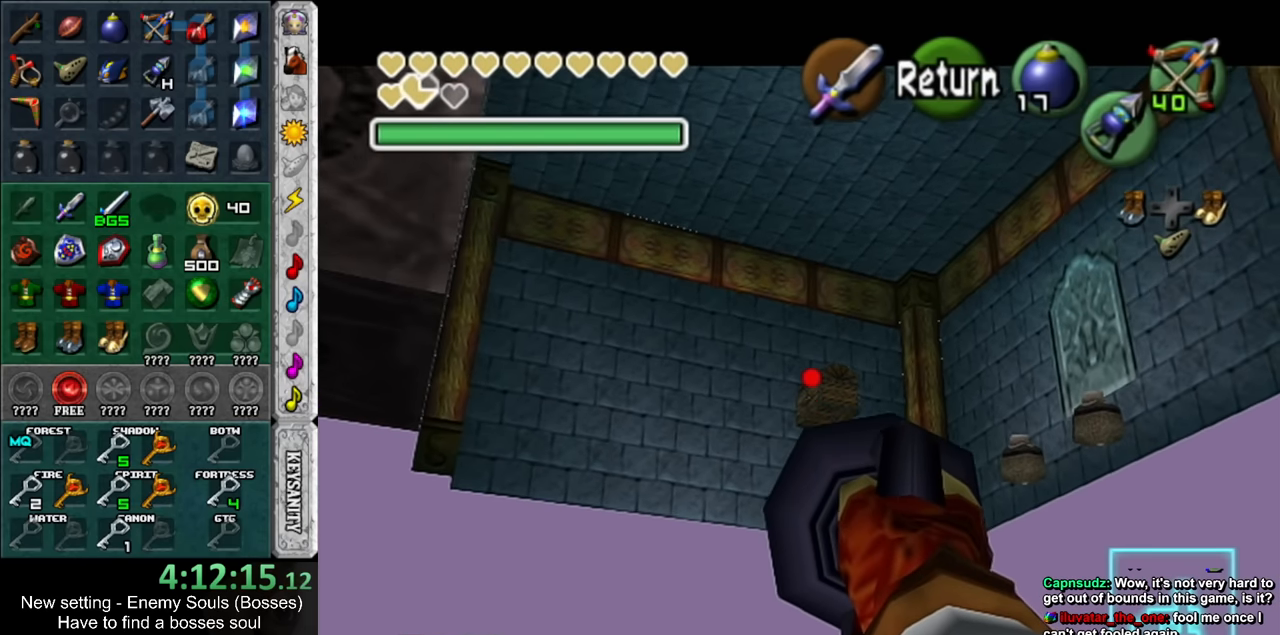
{"buttons": [], "left_stick": "center", "right_stick": "center", "events": [[233, "Z", "up"]]}
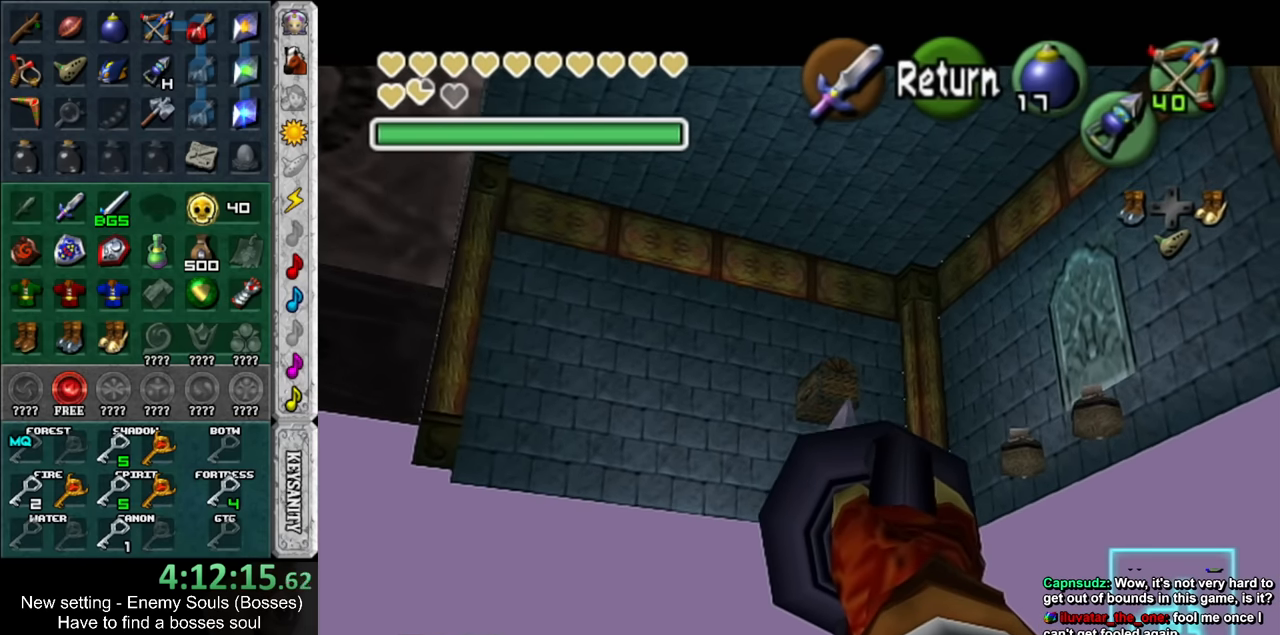
{"buttons": [], "left_stick": "center", "right_stick": "center", "events": []}
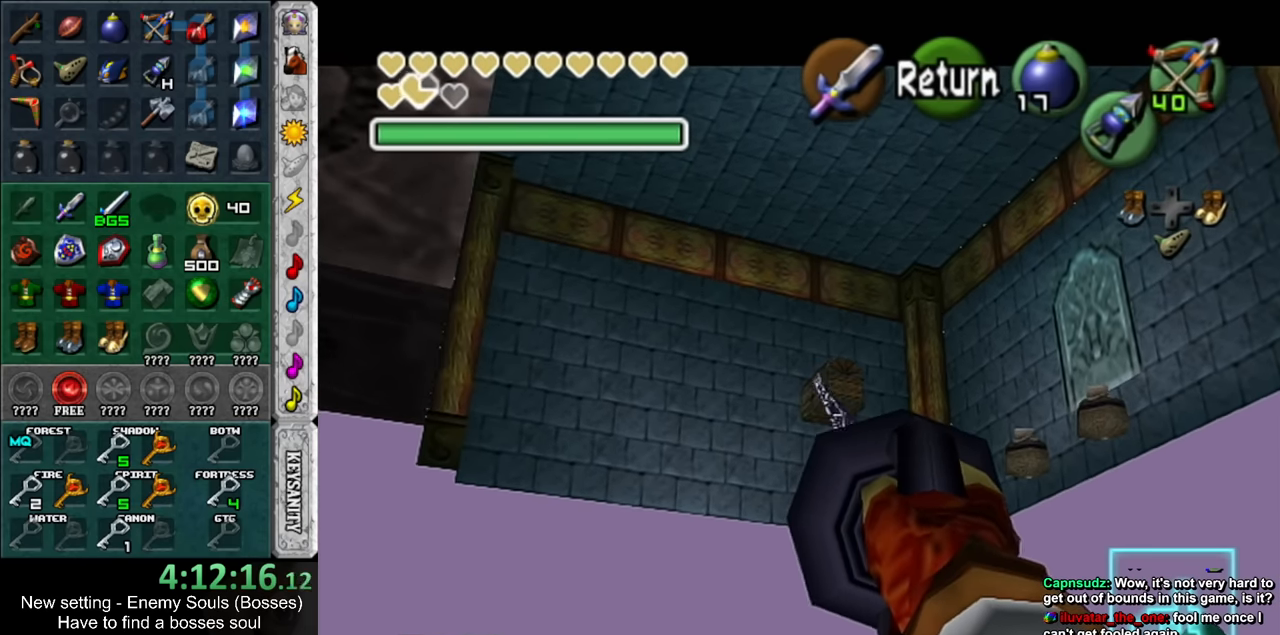
{"buttons": [], "left_stick": "right", "right_stick": "center", "events": [[483, "left_stick", "right"]]}
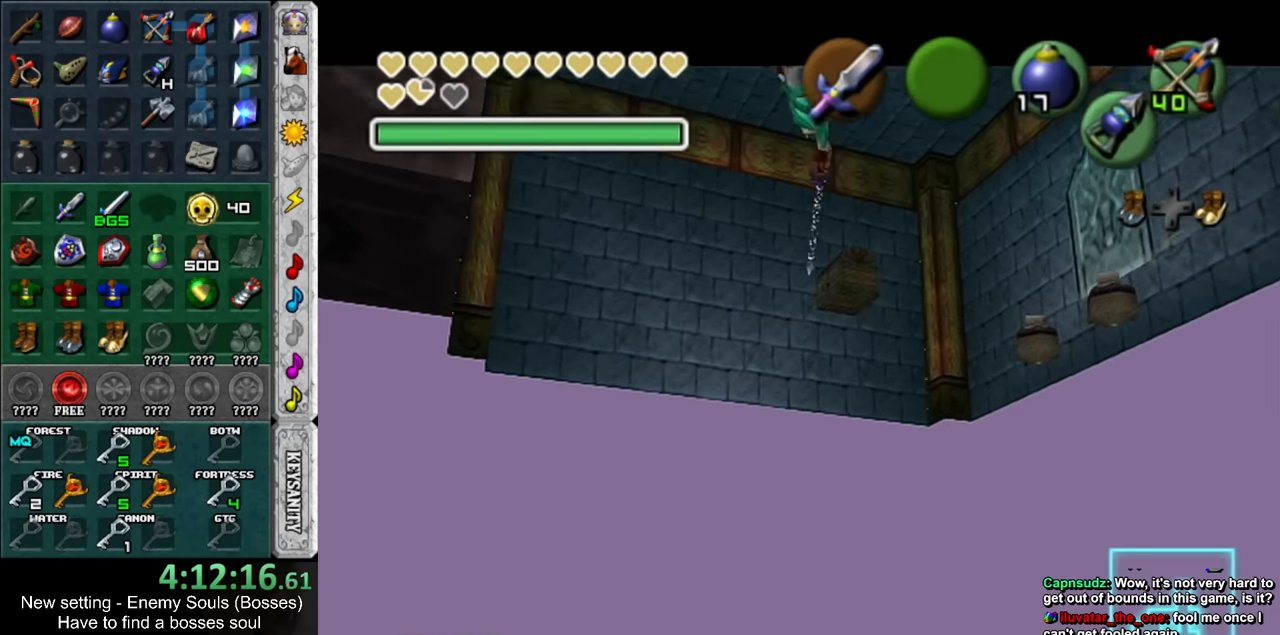
{"buttons": ["A"], "left_stick": "center", "right_stick": "center", "events": [[50, "A", "down"], [133, "A", "up"], [167, "left_stick", "center"], [200, "A", "down"], [267, "A", "up"], [333, "A", "down"], [433, "A", "up"], [483, "A", "down"]]}
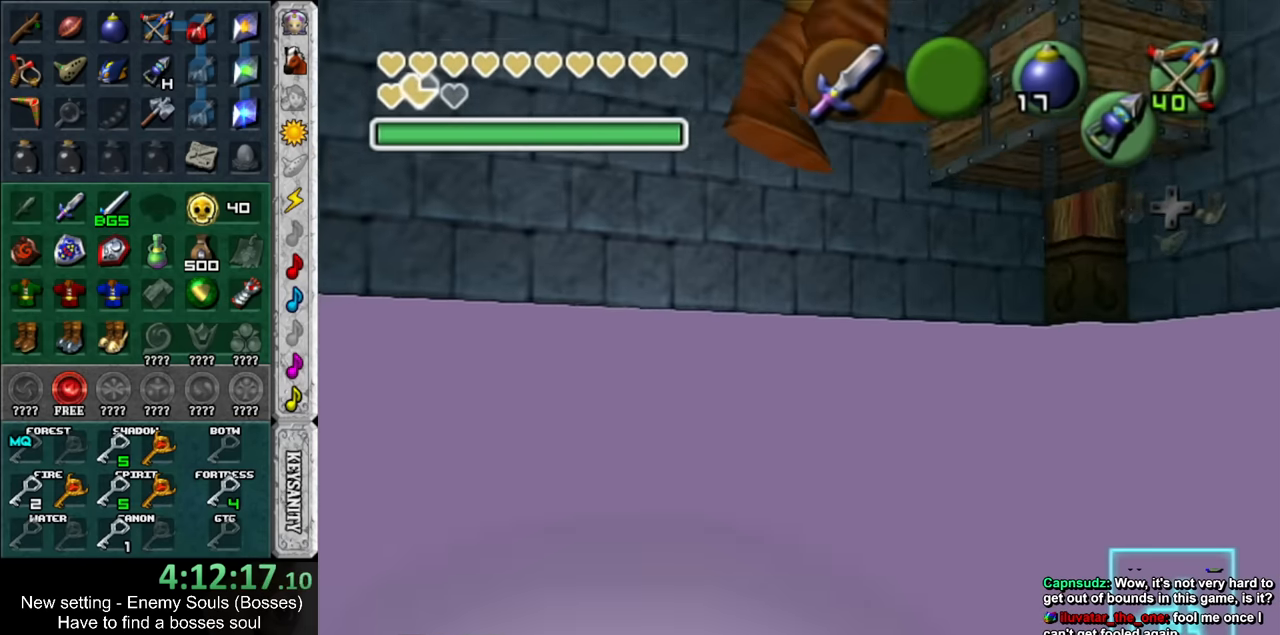
{"buttons": [], "left_stick": "center", "right_stick": "center", "events": [[50, "A", "up"]]}
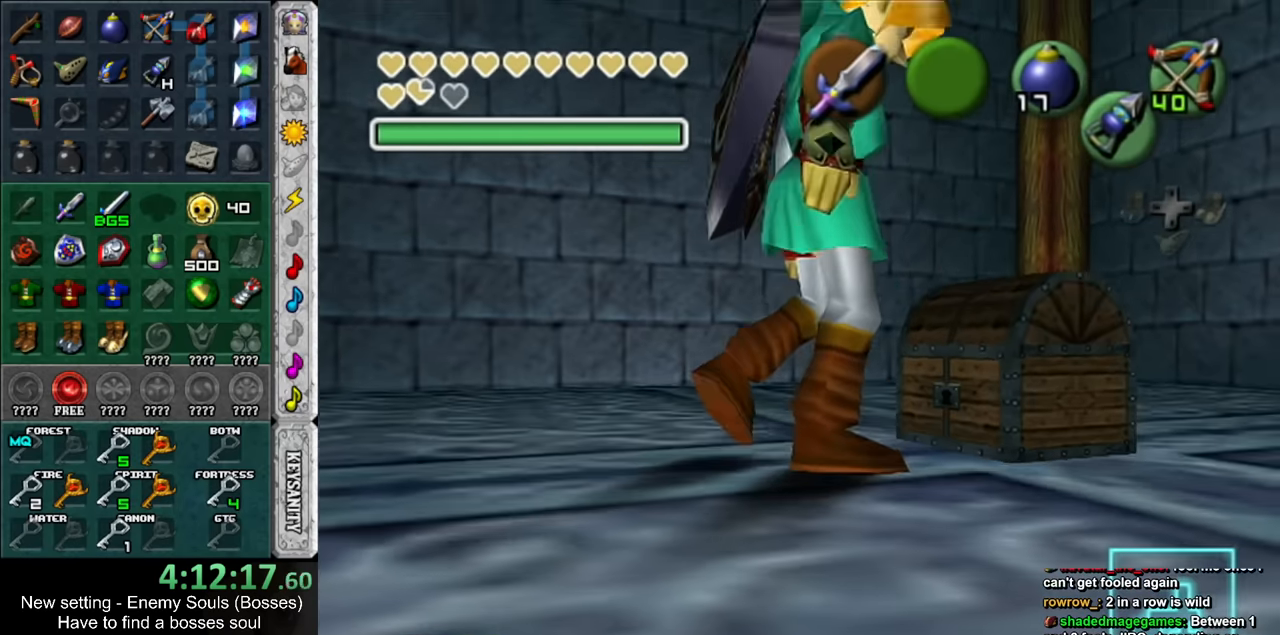
{"buttons": [], "left_stick": "center", "right_stick": "center", "events": []}
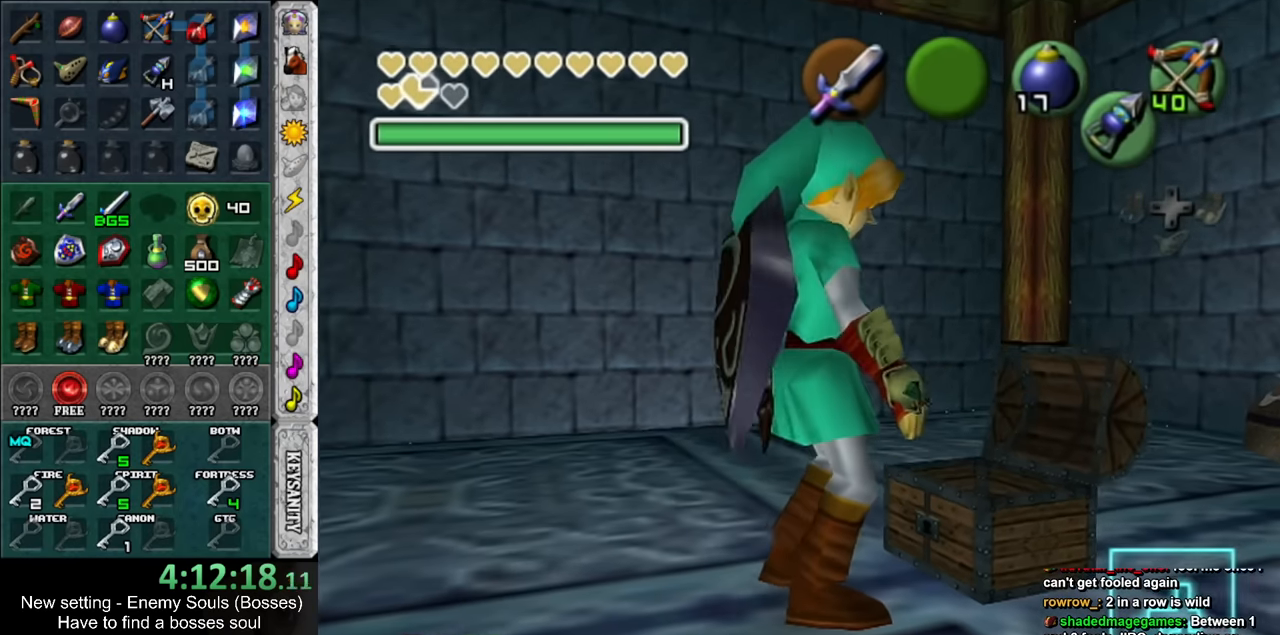
{"buttons": [], "left_stick": "center", "right_stick": "center", "events": []}
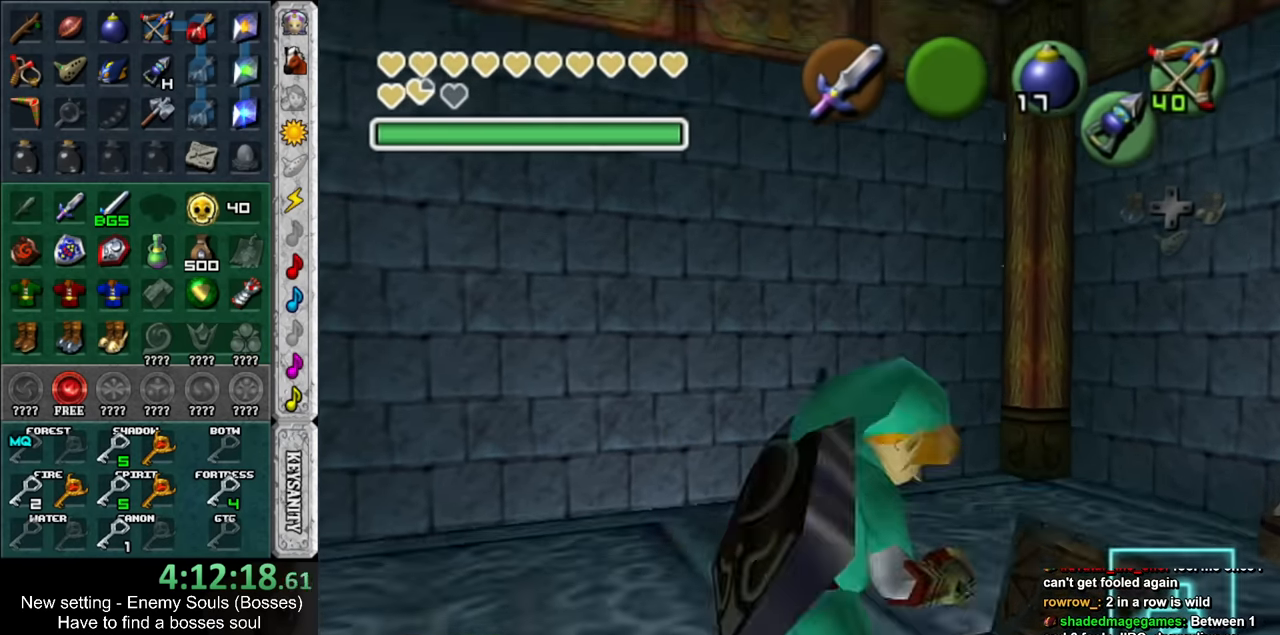
{"buttons": [], "left_stick": "center", "right_stick": "center", "events": []}
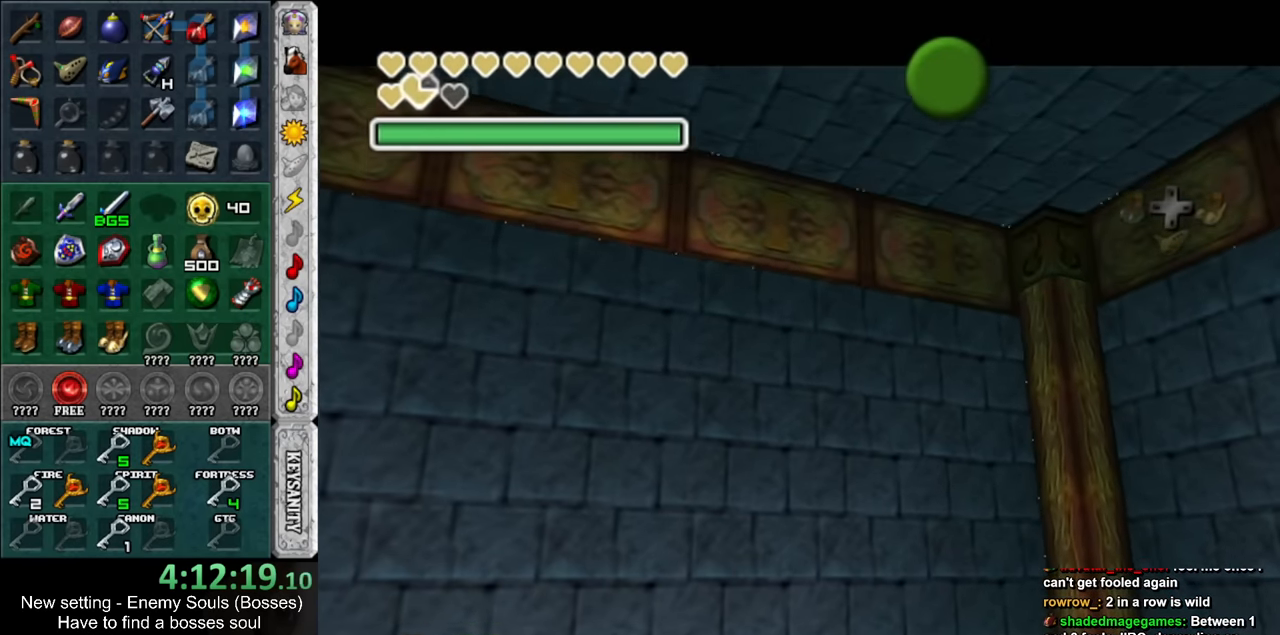
{"buttons": [], "left_stick": "center", "right_stick": "center", "events": [[50, "A", "down"], [50, "B", "down"], [116, "A", "up"], [116, "B", "up"], [200, "A", "down"], [200, "B", "down"], [266, "A", "up"], [266, "B", "up"], [366, "A", "down"], [366, "B", "down"], [416, "A", "up"], [416, "B", "up"]]}
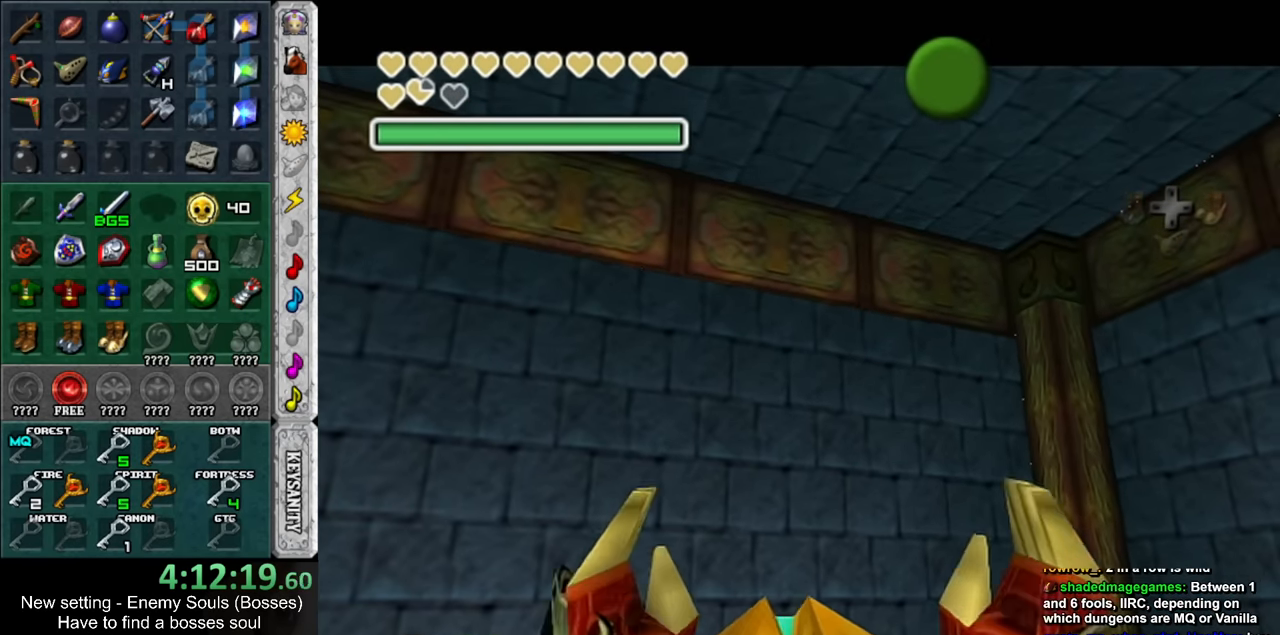
{"buttons": [], "left_stick": "center", "right_stick": "center", "events": [[16, "A", "down"], [16, "B", "down"], [83, "A", "up"], [83, "B", "up"], [183, "A", "down"], [183, "B", "down"], [233, "A", "up"], [233, "B", "up"], [300, "A", "down"], [300, "B", "down"], [416, "A", "up"], [416, "B", "up"]]}
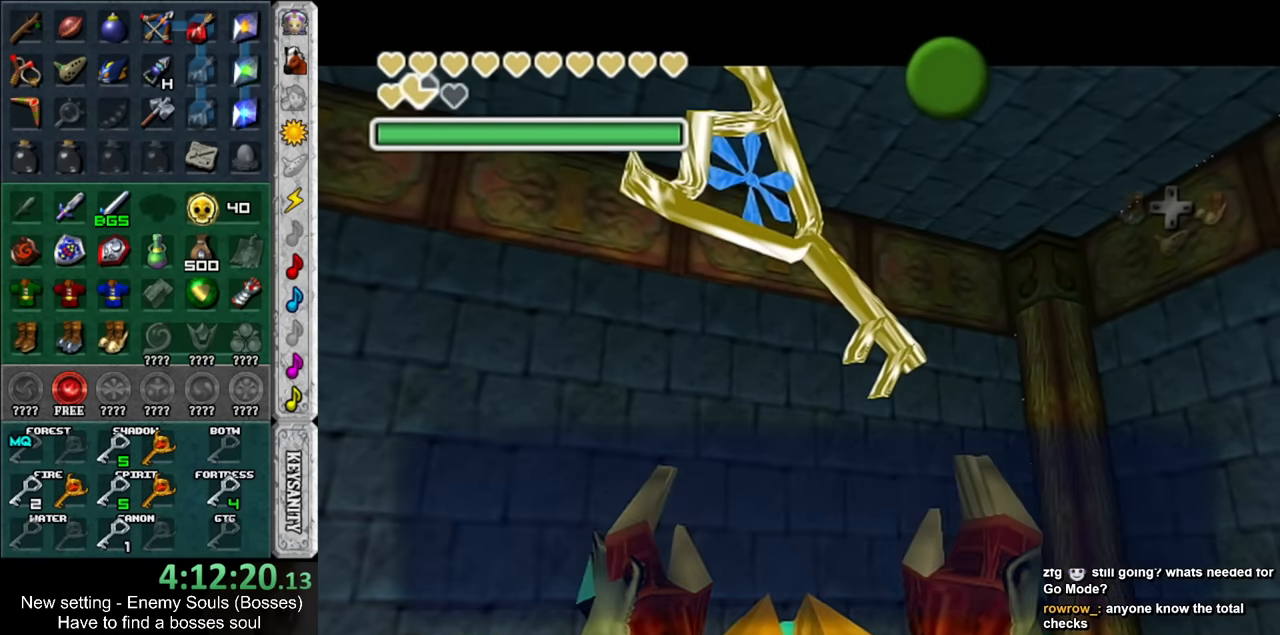
{"buttons": ["START"], "left_stick": "center", "right_stick": "center", "events": [[150, "A", "down"], [150, "B", "down"], [166, "A", "up"], [166, "B", "up"], [266, "A", "down"], [266, "B", "down"], [333, "A", "up"], [366, "B", "up"], [416, "START", "down"]]}
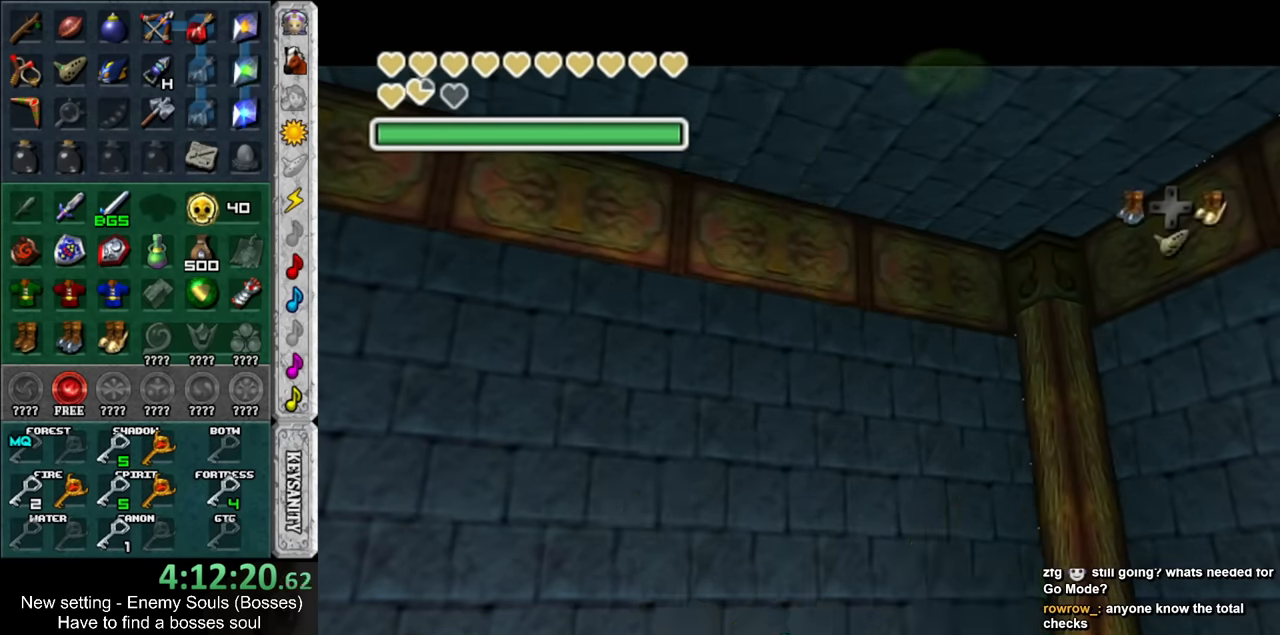
{"buttons": [], "left_stick": "center", "right_stick": "center", "events": [[16, "START", "up"], [150, "START", "down"], [233, "START", "up"]]}
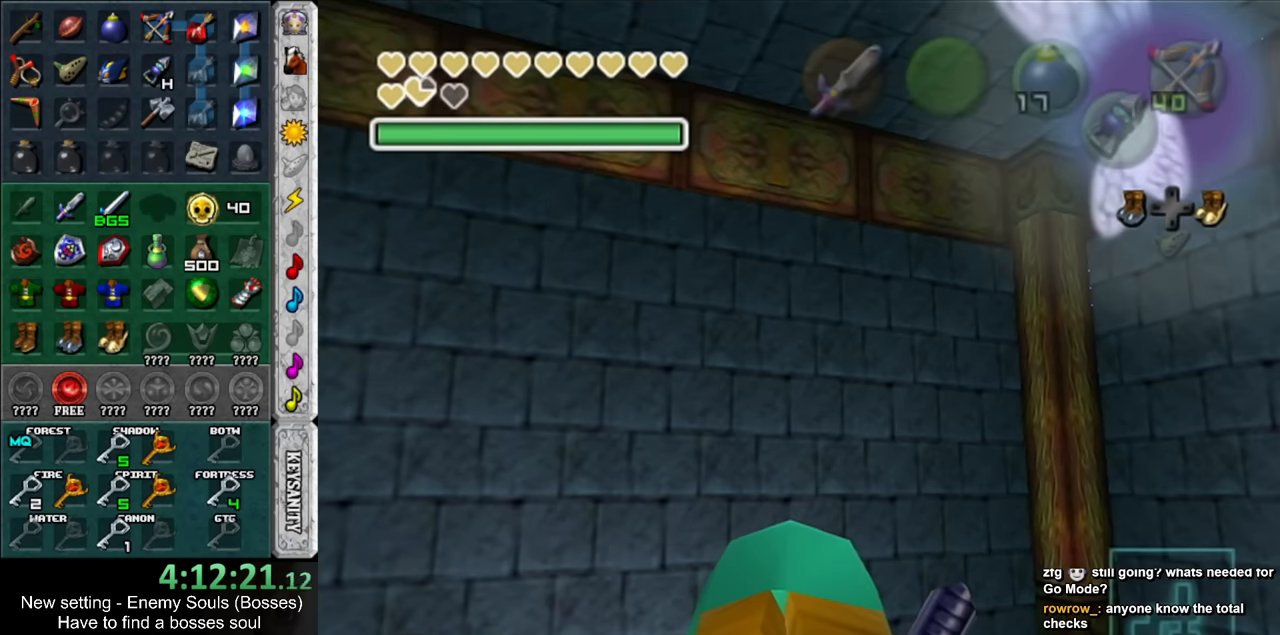
{"buttons": [], "left_stick": "center", "right_stick": "center", "events": []}
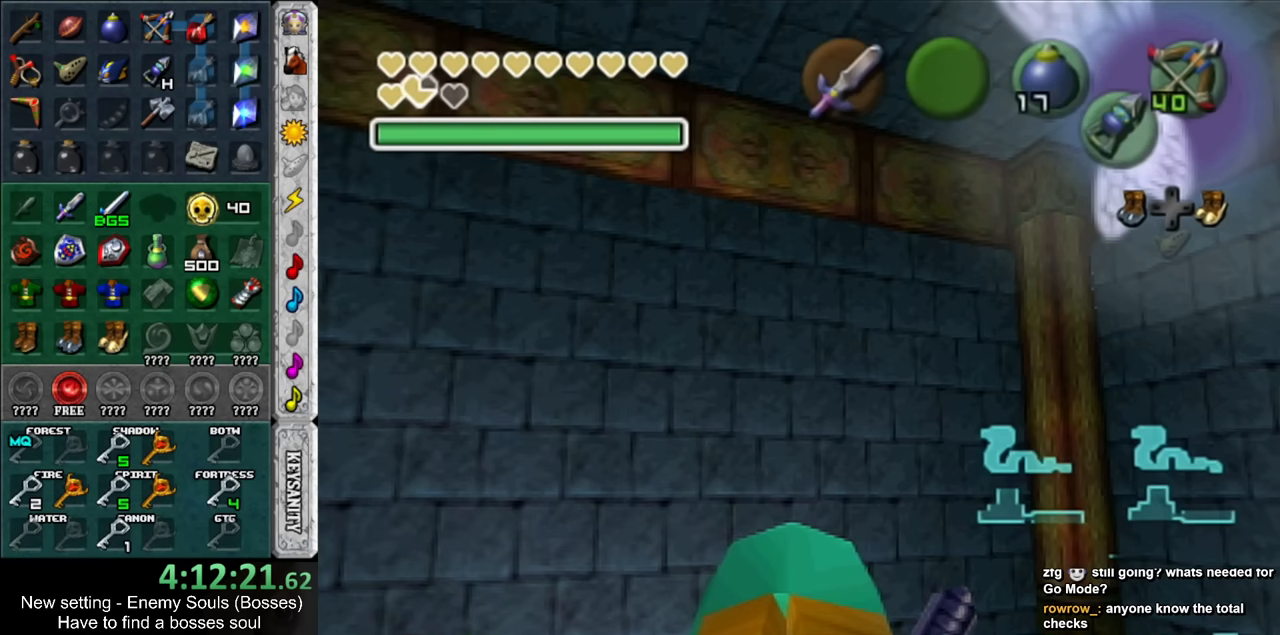
{"buttons": [], "left_stick": "center", "right_stick": "center", "events": []}
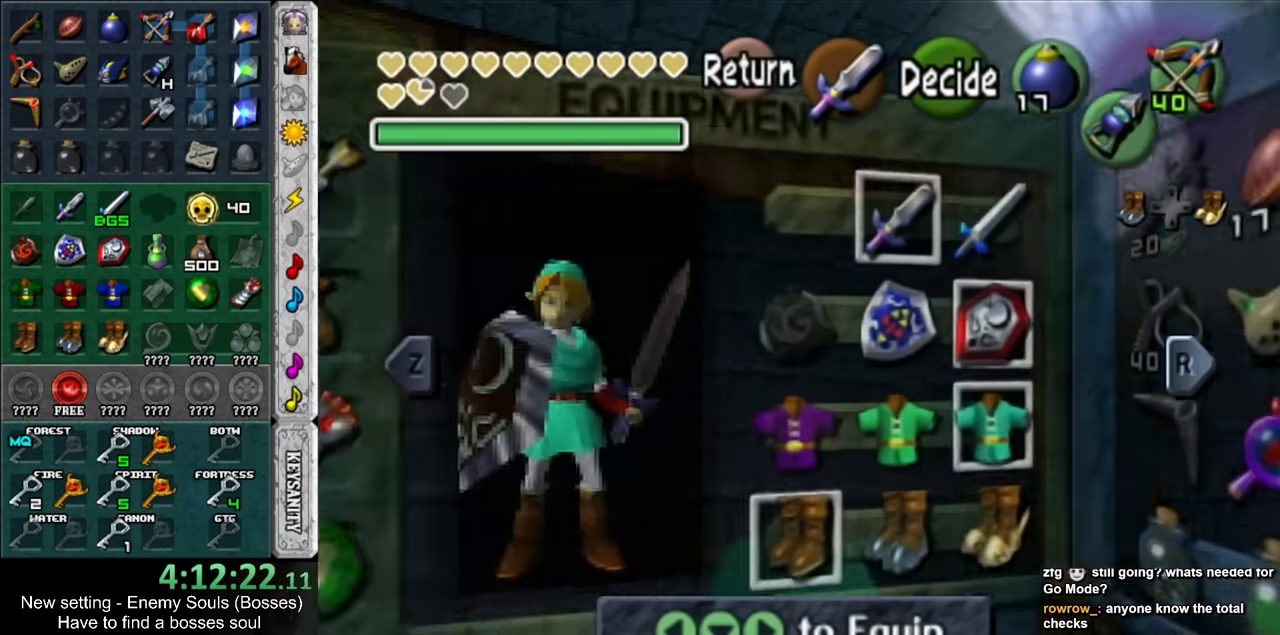
{"buttons": ["A"], "left_stick": "center", "right_stick": "center", "events": [[116, "B", "down"], [166, "B", "up"], [300, "A", "down"], [400, "A", "up"], [483, "A", "down"]]}
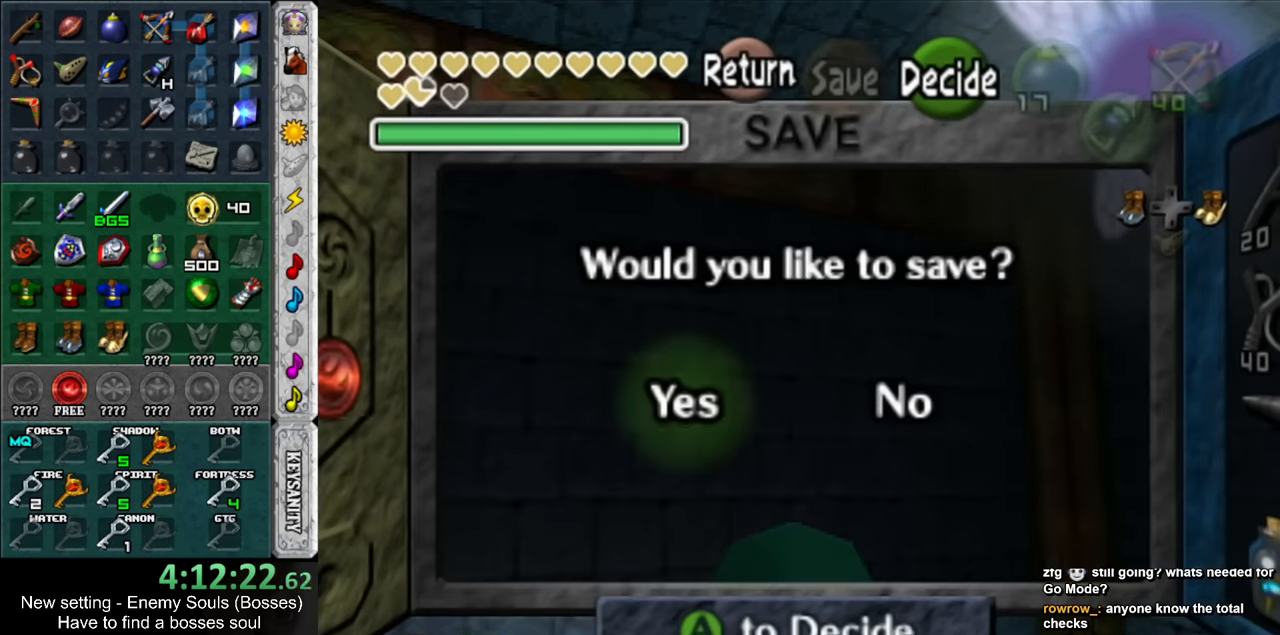
{"buttons": [], "left_stick": "center", "right_stick": "center", "events": [[50, "A", "up"], [116, "A", "down"], [233, "A", "up"]]}